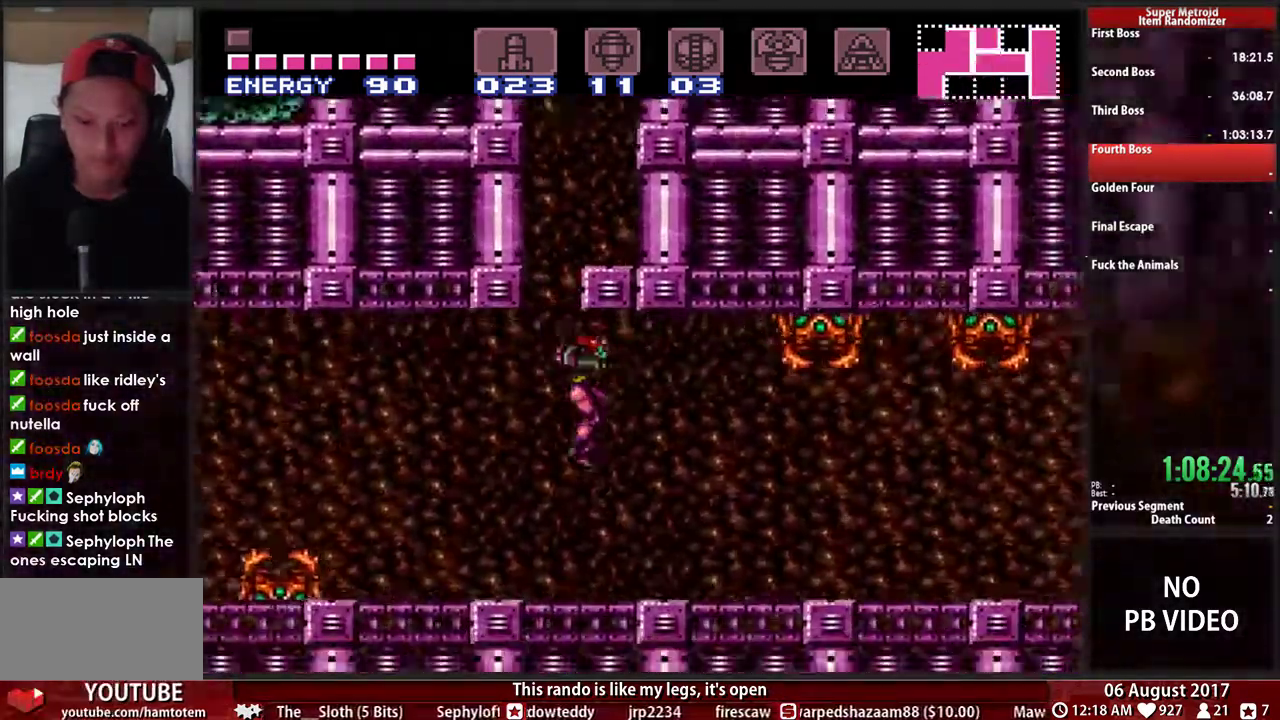
Gameplay with a controller (Nintendo layout); each line is a JSON object with the inputs held at the frame after it. "events" lists button and stick changes between this image and that frame as [ms after this image, input, new state], when the widget could be followed in between. Not read: DPAD_DOWN DPAD_UP L3 R3 SELECT START.
{"buttons": ["B", "DPAD_RIGHT"], "events": [[117, "X", "down"], [183, "X", "up"], [217, "B", "down"]]}
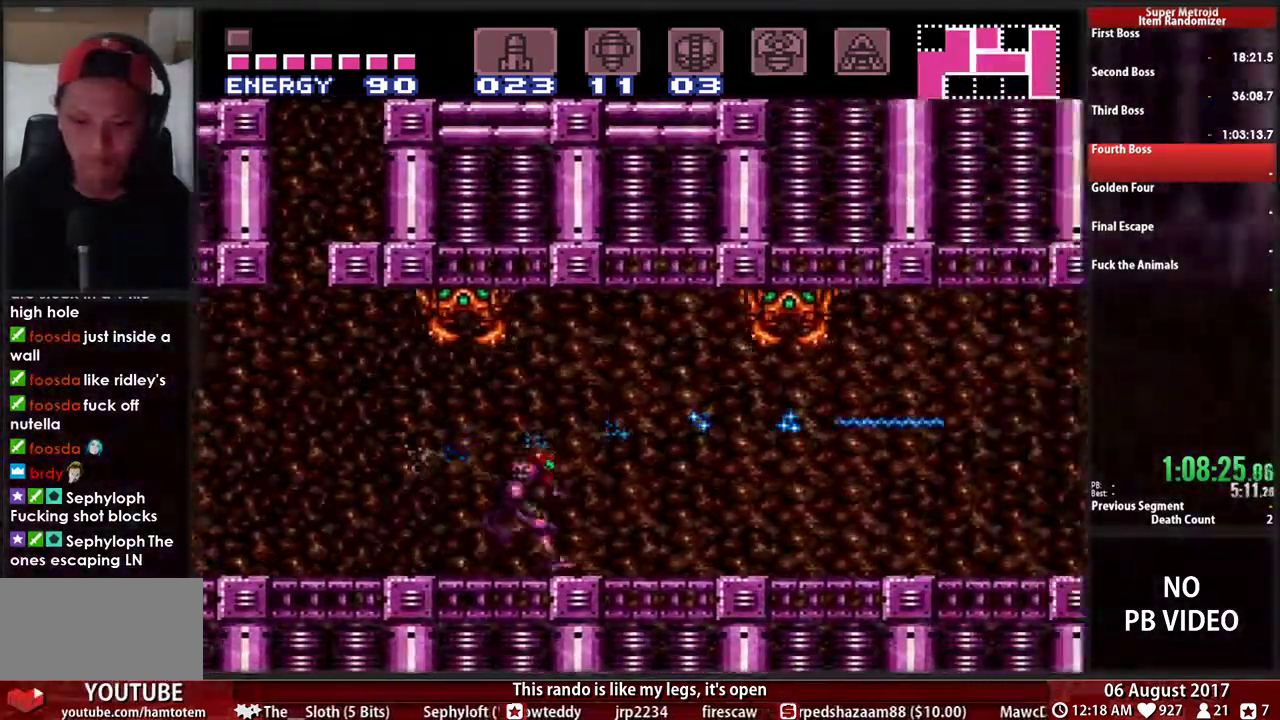
{"buttons": ["B", "DPAD_RIGHT"], "events": []}
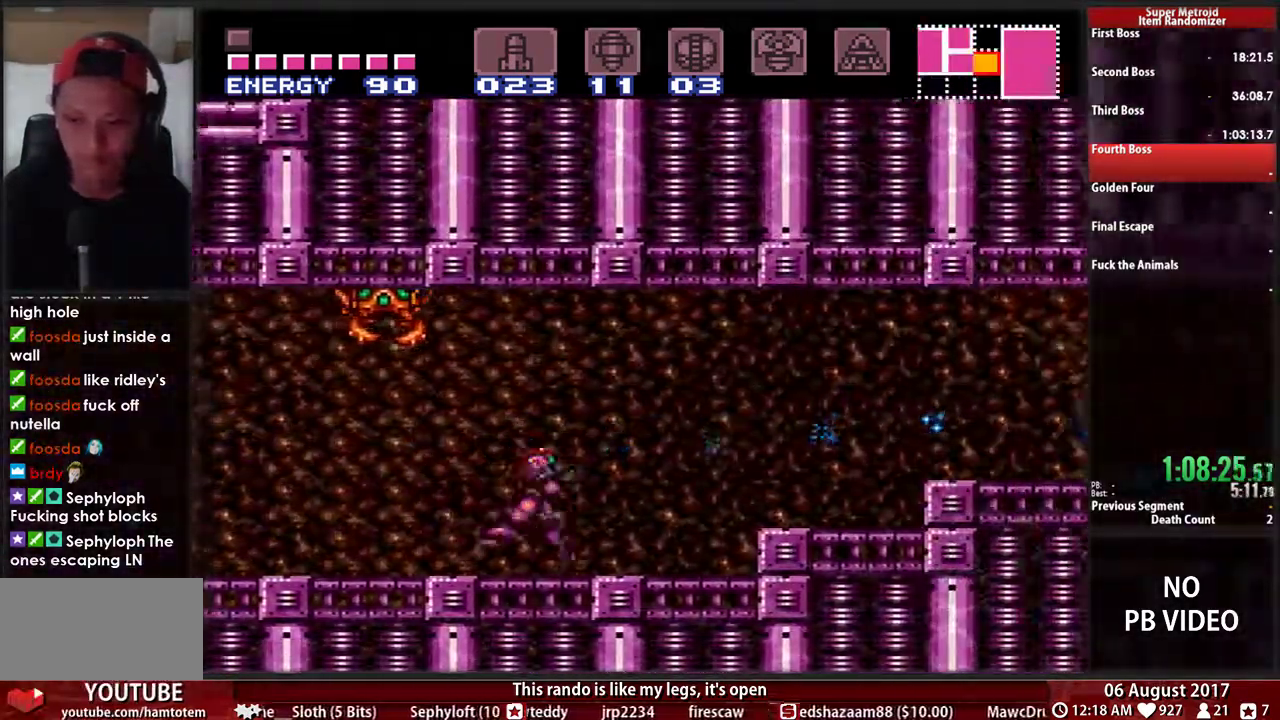
{"buttons": ["A", "DPAD_RIGHT"], "events": [[150, "A", "down"], [217, "B", "up"]]}
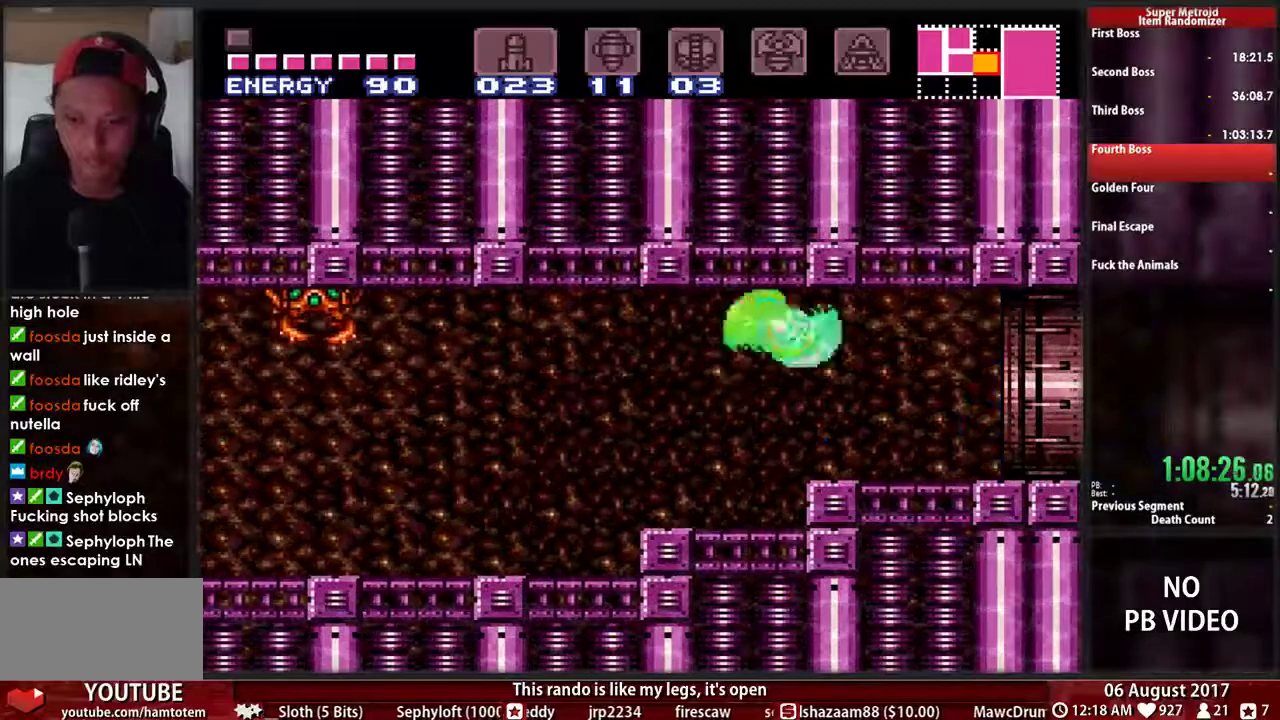
{"buttons": ["A", "DPAD_RIGHT"], "events": [[217, "A", "up"], [383, "A", "down"]]}
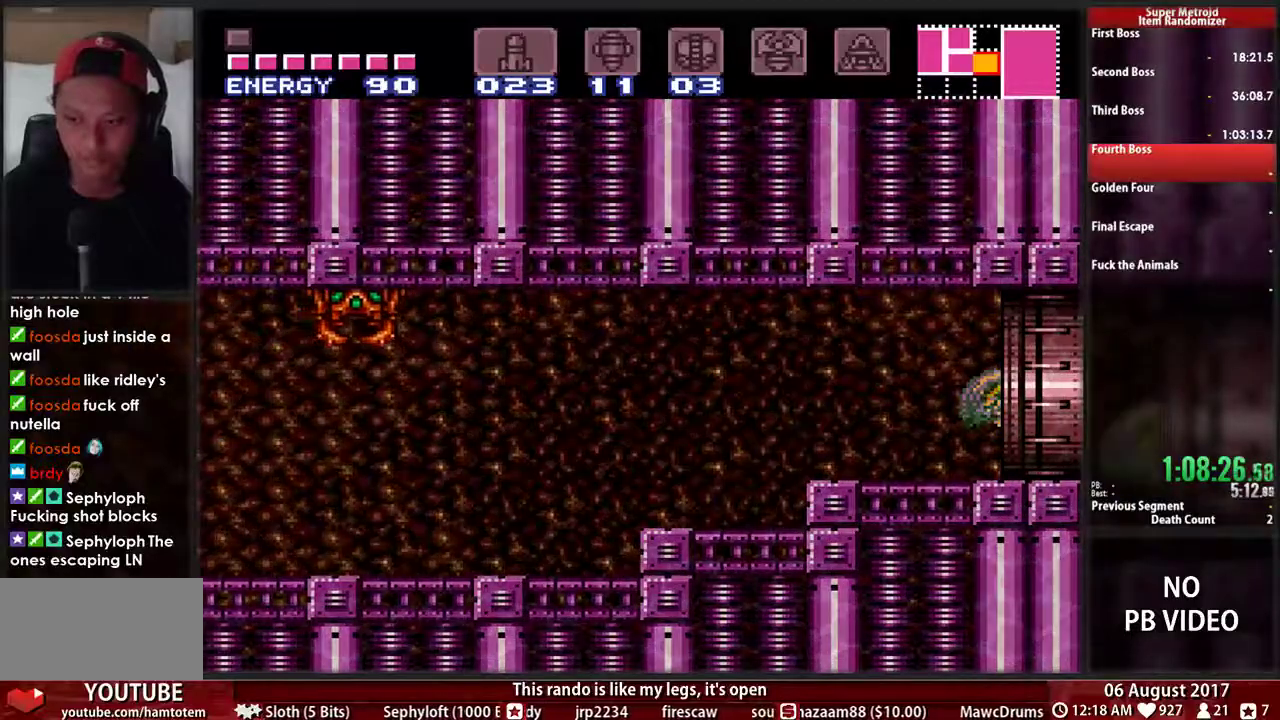
{"buttons": ["DPAD_RIGHT"], "events": [[383, "A", "up"]]}
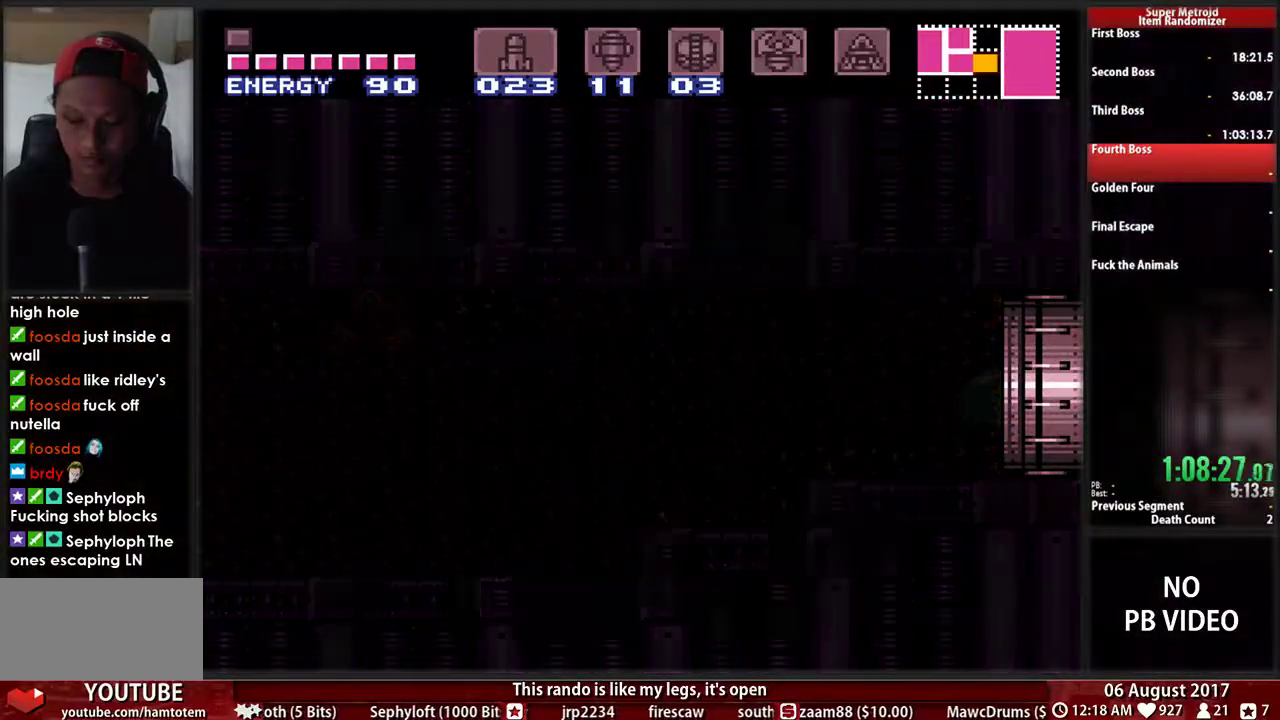
{"buttons": ["A"], "events": [[417, "DPAD_RIGHT", "up"], [450, "A", "down"]]}
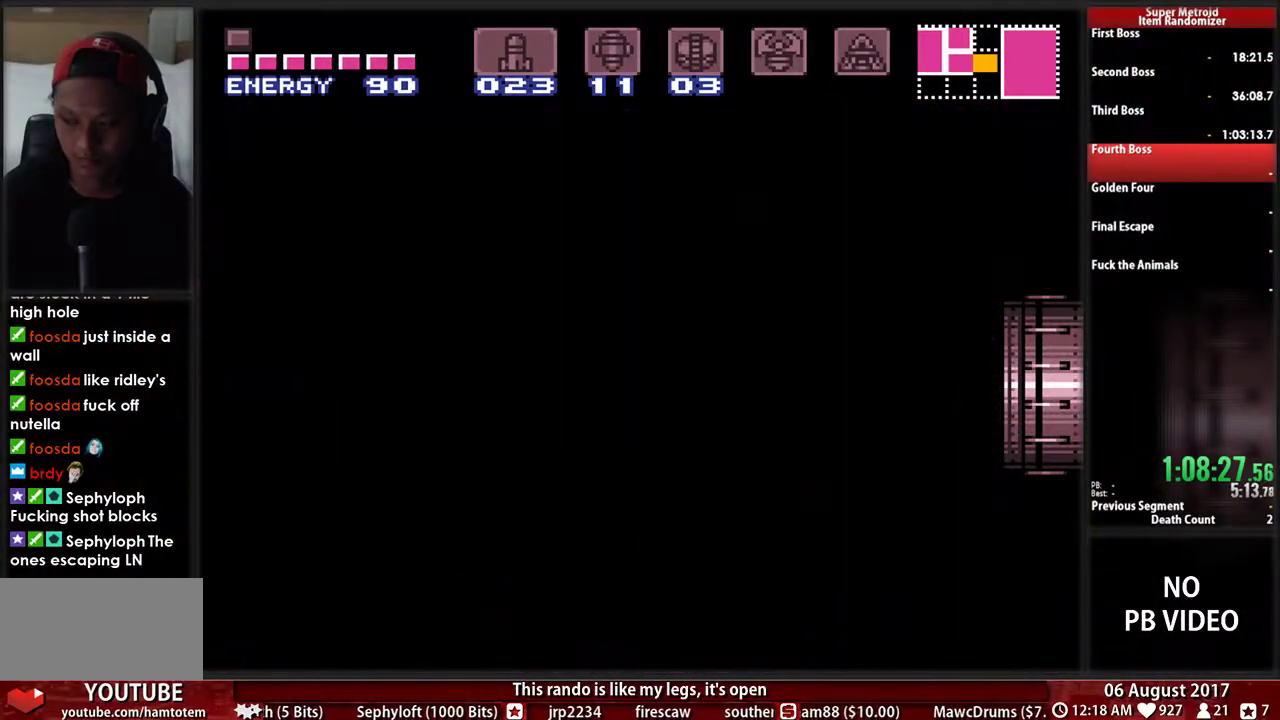
{"buttons": ["A"], "events": []}
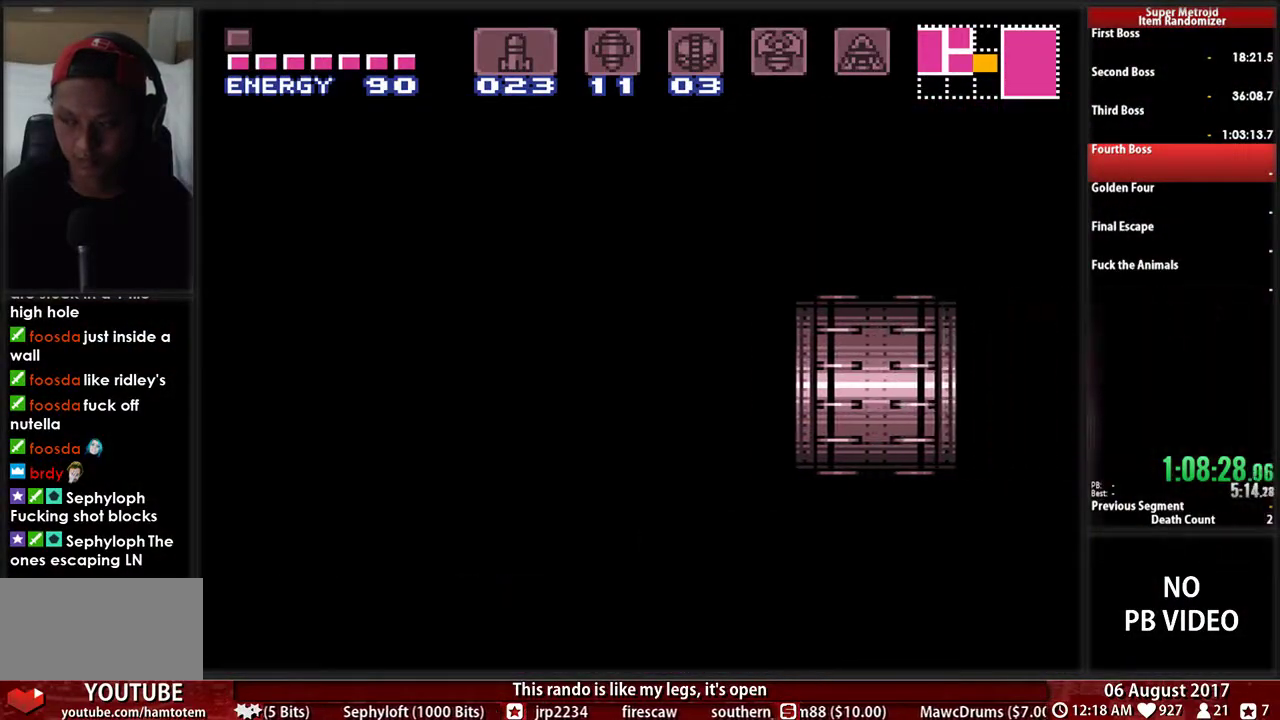
{"buttons": ["A"], "events": []}
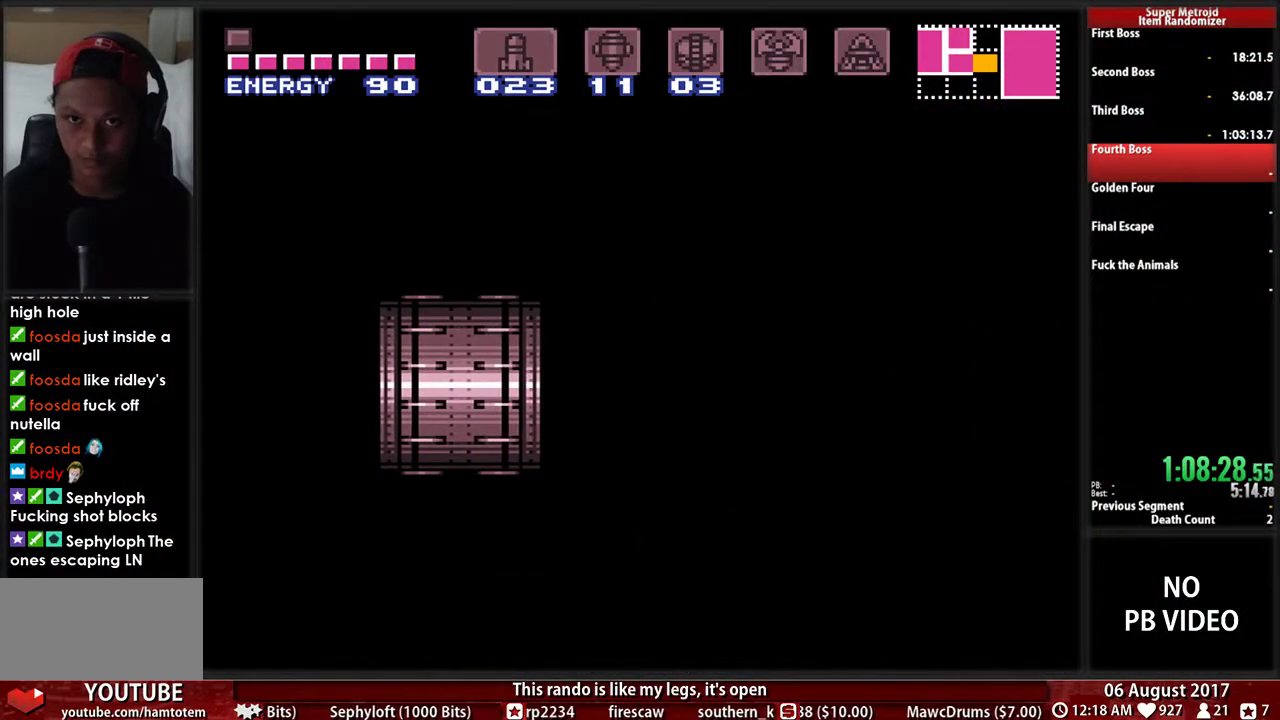
{"buttons": ["A"], "events": []}